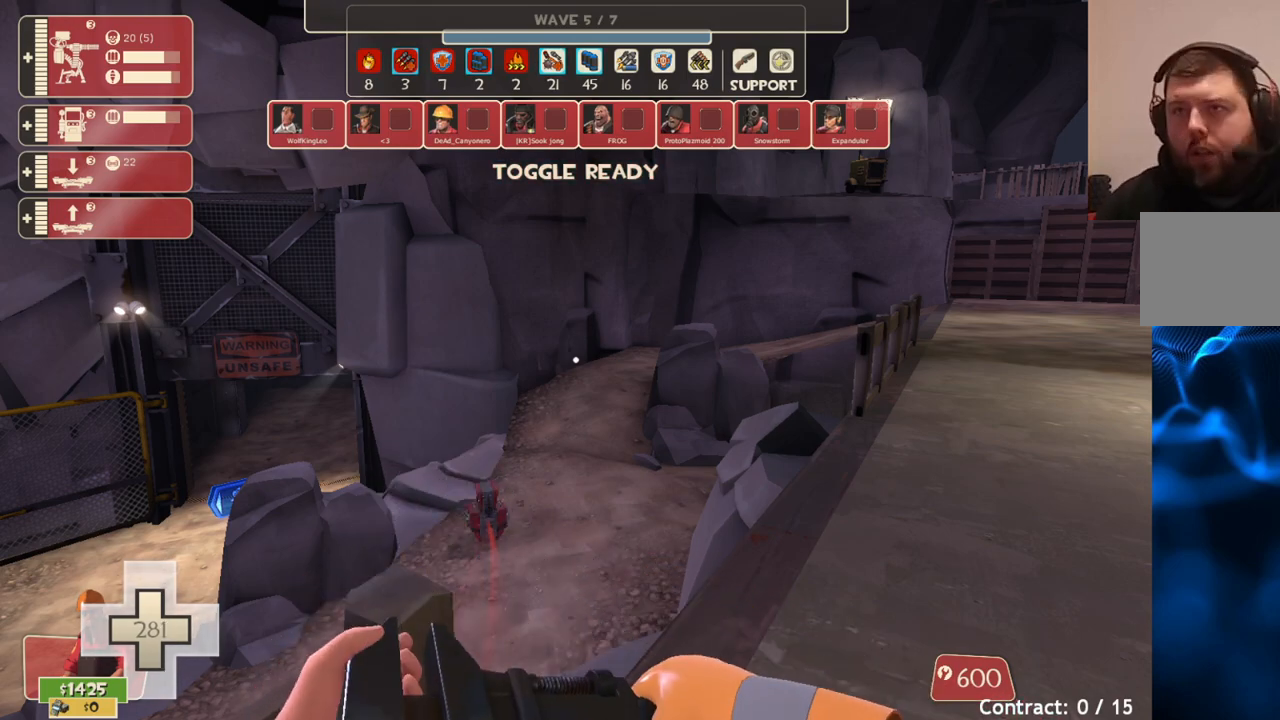
Gameplay with a controller (PlayStation layout); each line is a JSON object with the inputs held at the frame after it. "events" lists button and stick changes between this image and that frame as [ms after this image, input, new state], when the widget could be followed in between.
{"buttons": [], "left_stick": "right", "right_stick": "center", "events": [[300, "right_stick", "right"], [433, "right_stick", "center"], [450, "left_stick", "right"]]}
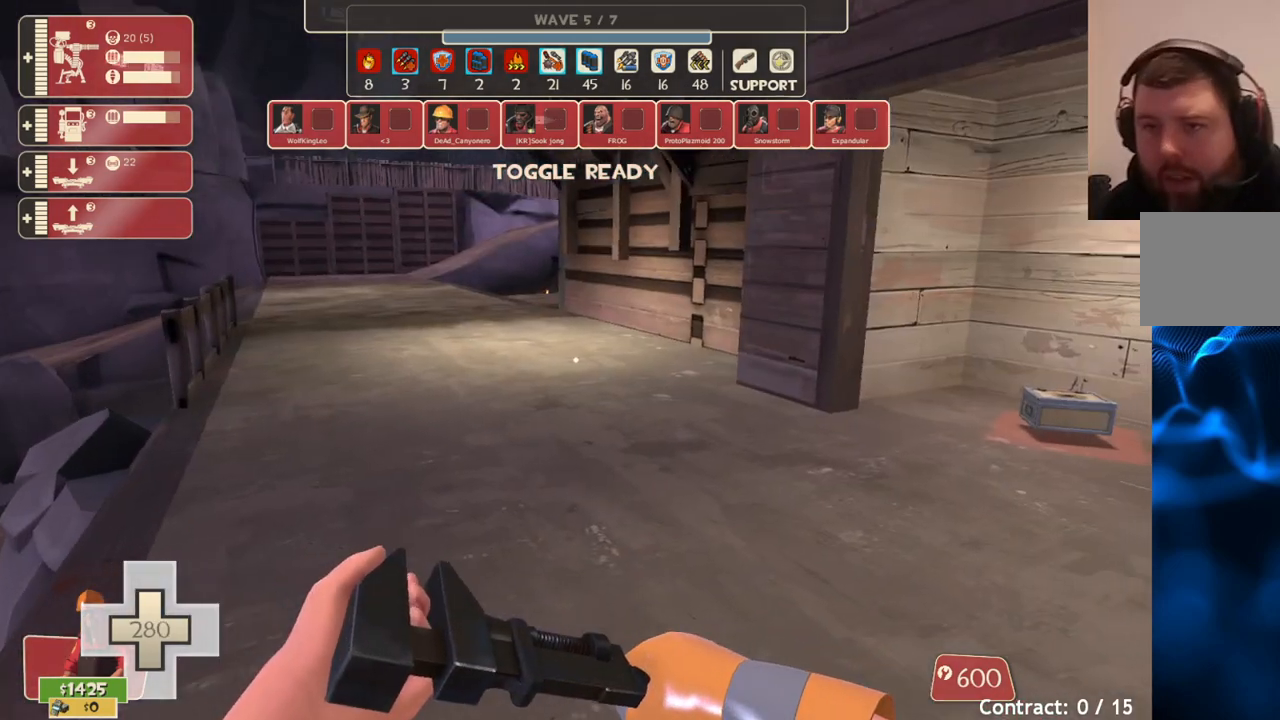
{"buttons": [], "left_stick": "up", "right_stick": "center", "events": [[183, "left_stick", "up-right"], [483, "left_stick", "up"]]}
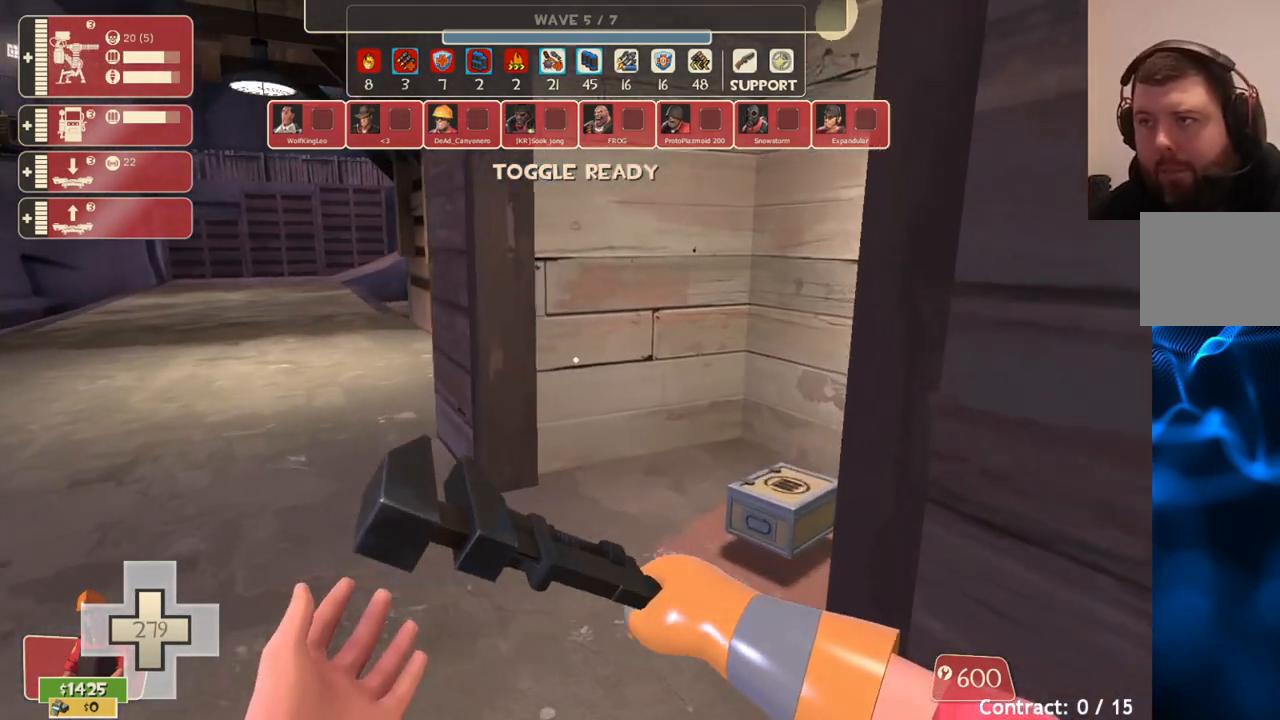
{"buttons": [], "left_stick": "left", "right_stick": "center", "events": [[133, "left_stick", "up-right"], [367, "left_stick", "up-left"], [433, "left_stick", "left"]]}
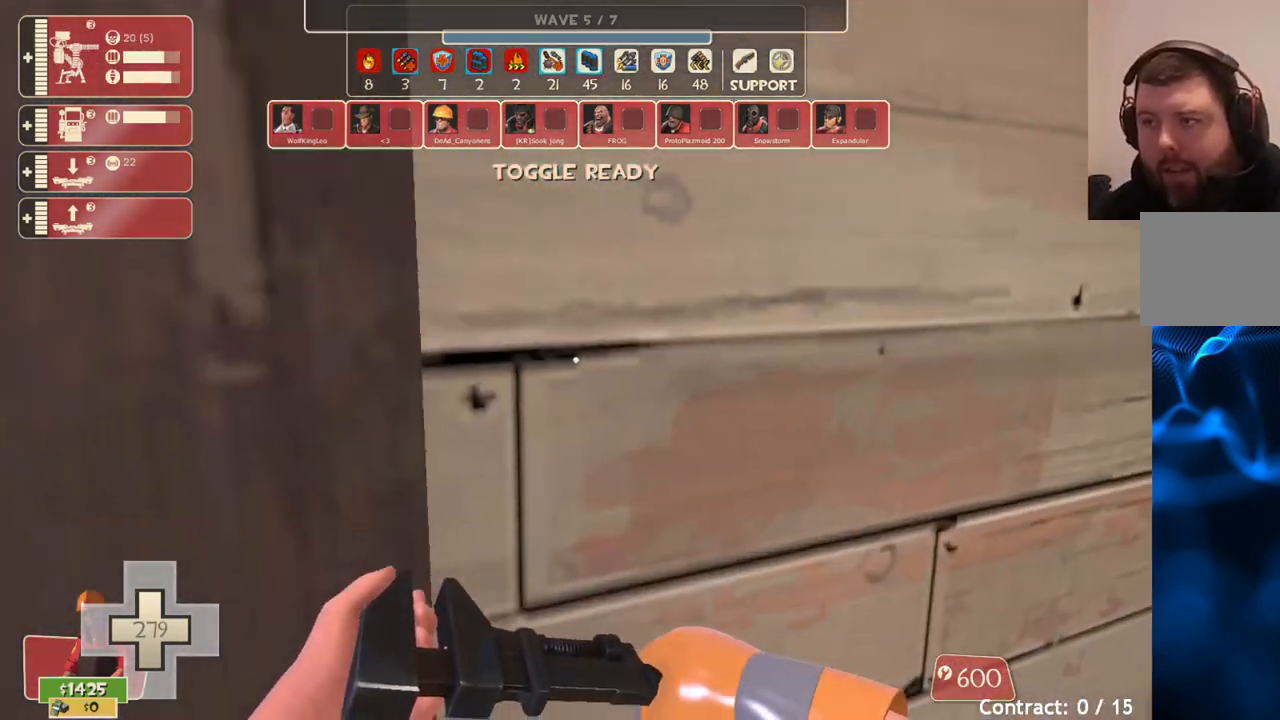
{"buttons": [], "left_stick": "up-left", "right_stick": "center", "events": [[217, "left_stick", "up-left"], [333, "right_stick", "right"], [500, "right_stick", "center"]]}
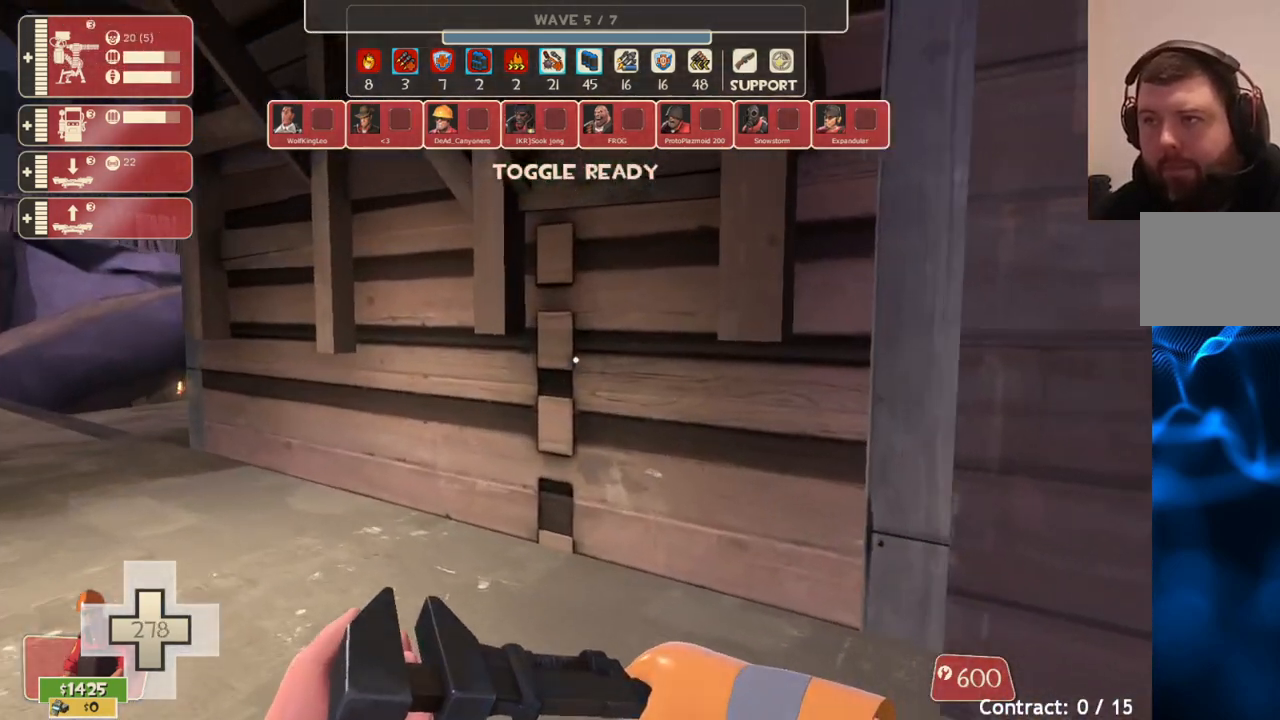
{"buttons": [], "left_stick": "up-left", "right_stick": "center", "events": []}
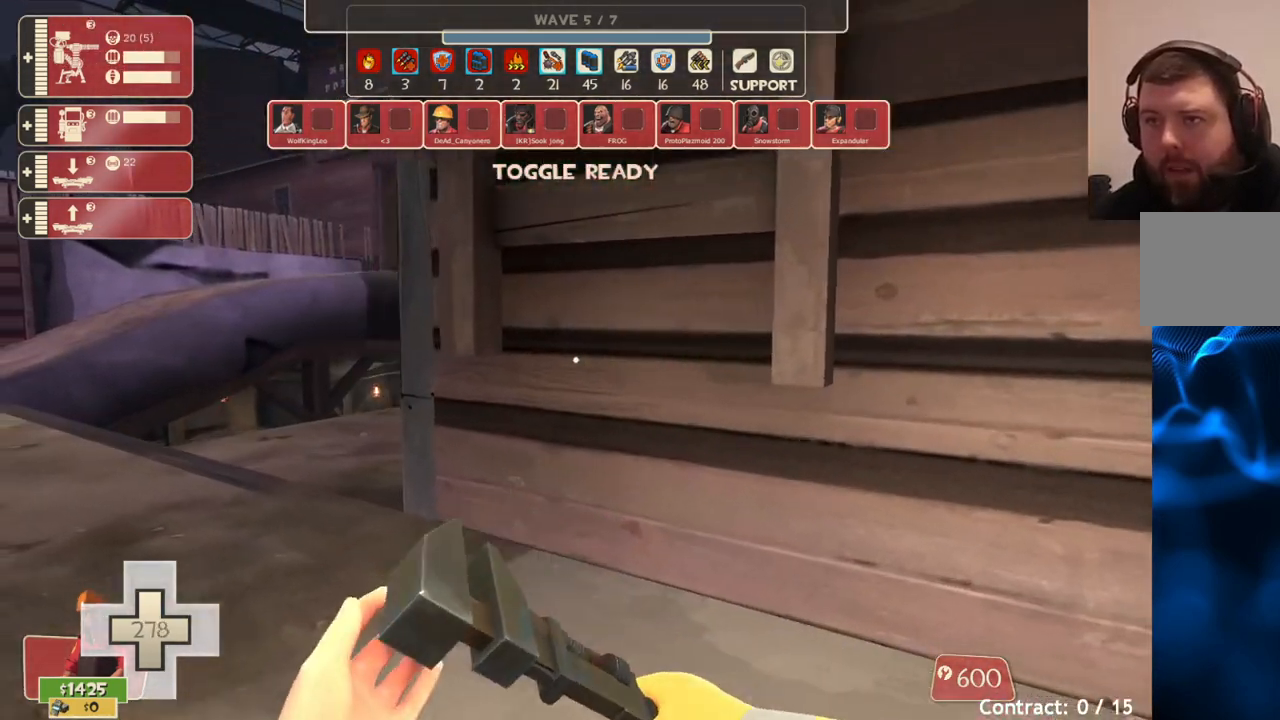
{"buttons": [], "left_stick": "up-left", "right_stick": "center", "events": [[233, "right_stick", "right"], [400, "right_stick", "center"]]}
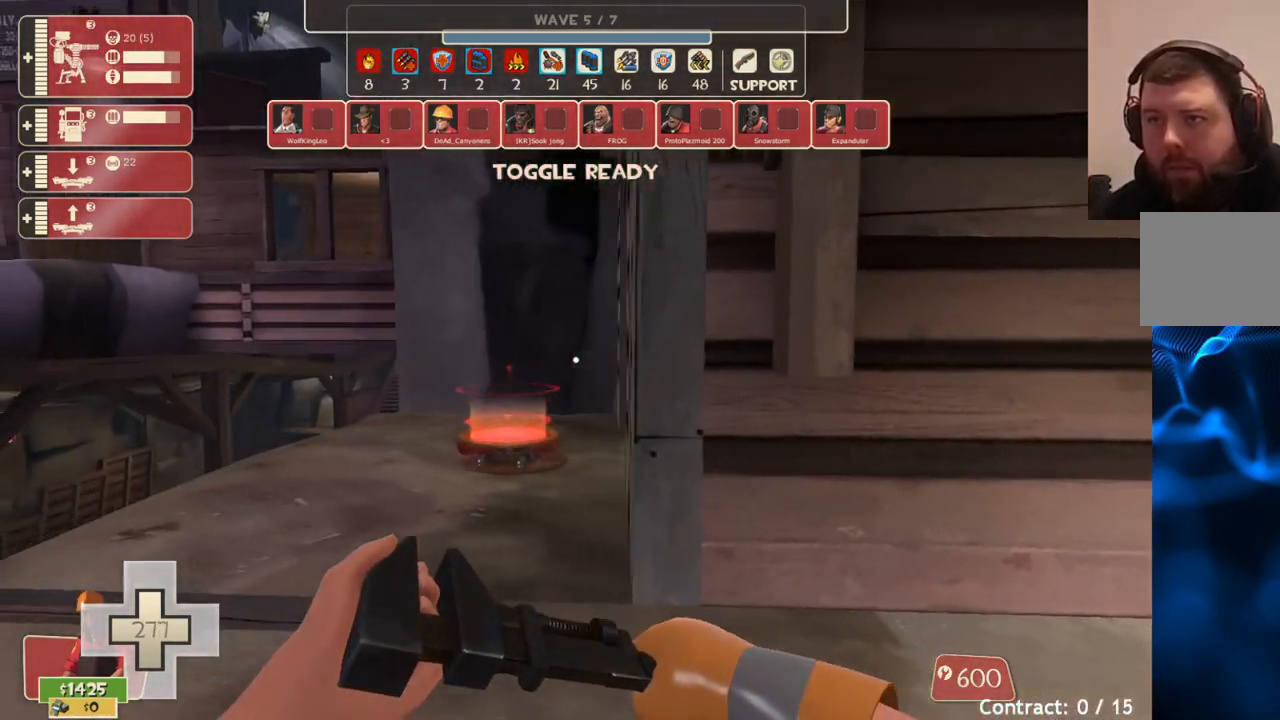
{"buttons": [], "left_stick": "up", "right_stick": "center", "events": [[133, "right_stick", "right"], [150, "left_stick", "up"], [317, "right_stick", "center"]]}
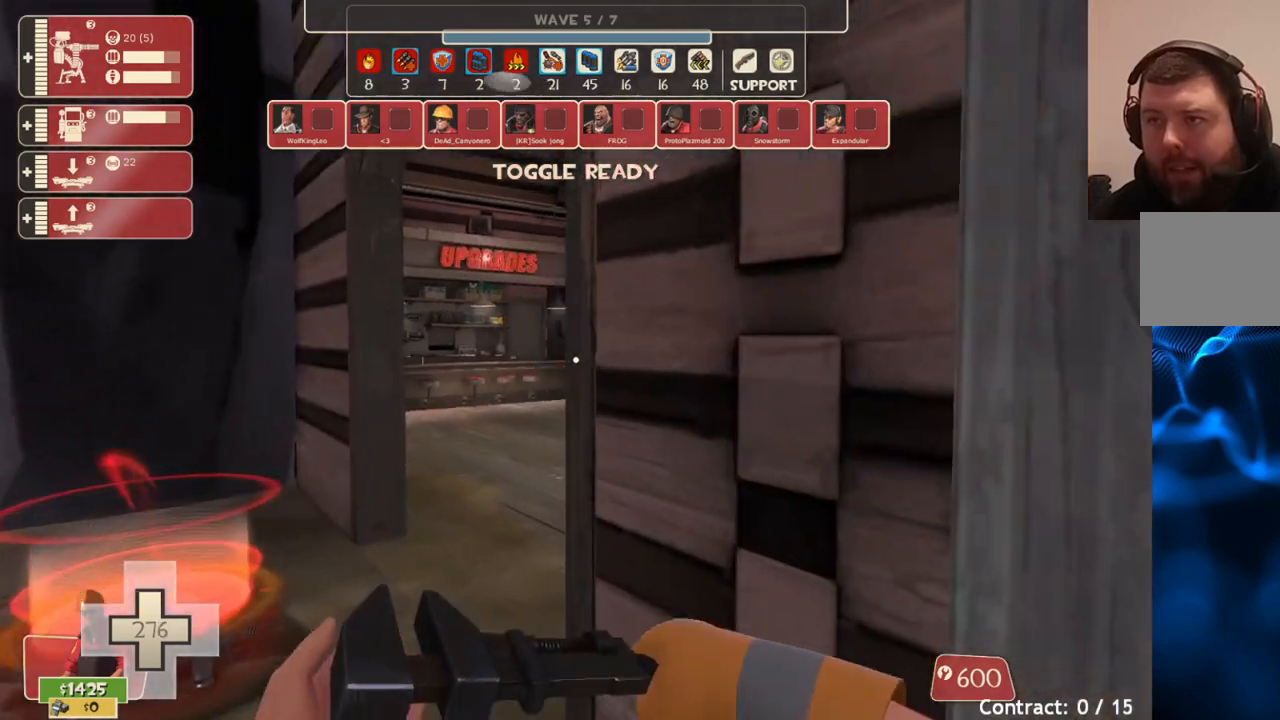
{"buttons": [], "left_stick": "up-right", "right_stick": "center", "events": [[333, "left_stick", "up-right"]]}
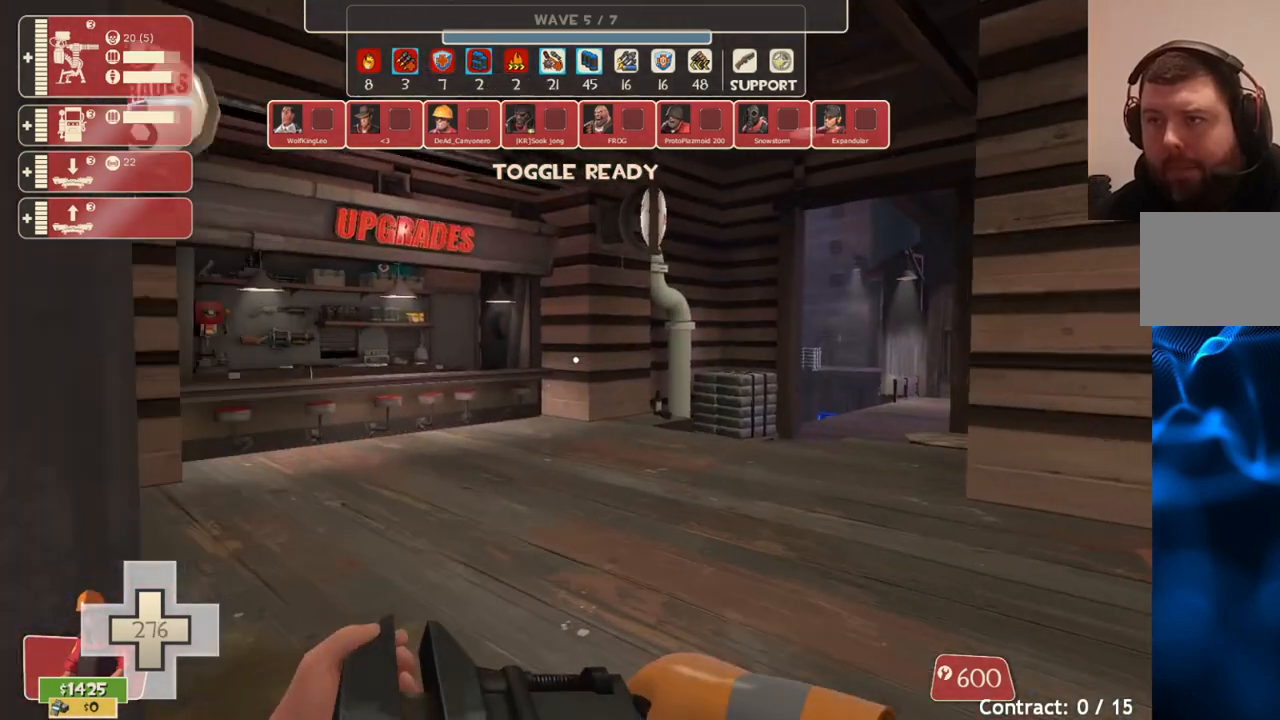
{"buttons": [], "left_stick": "center", "right_stick": "center", "events": [[117, "left_stick", "up"], [250, "left_stick", "up-right"], [483, "left_stick", "center"]]}
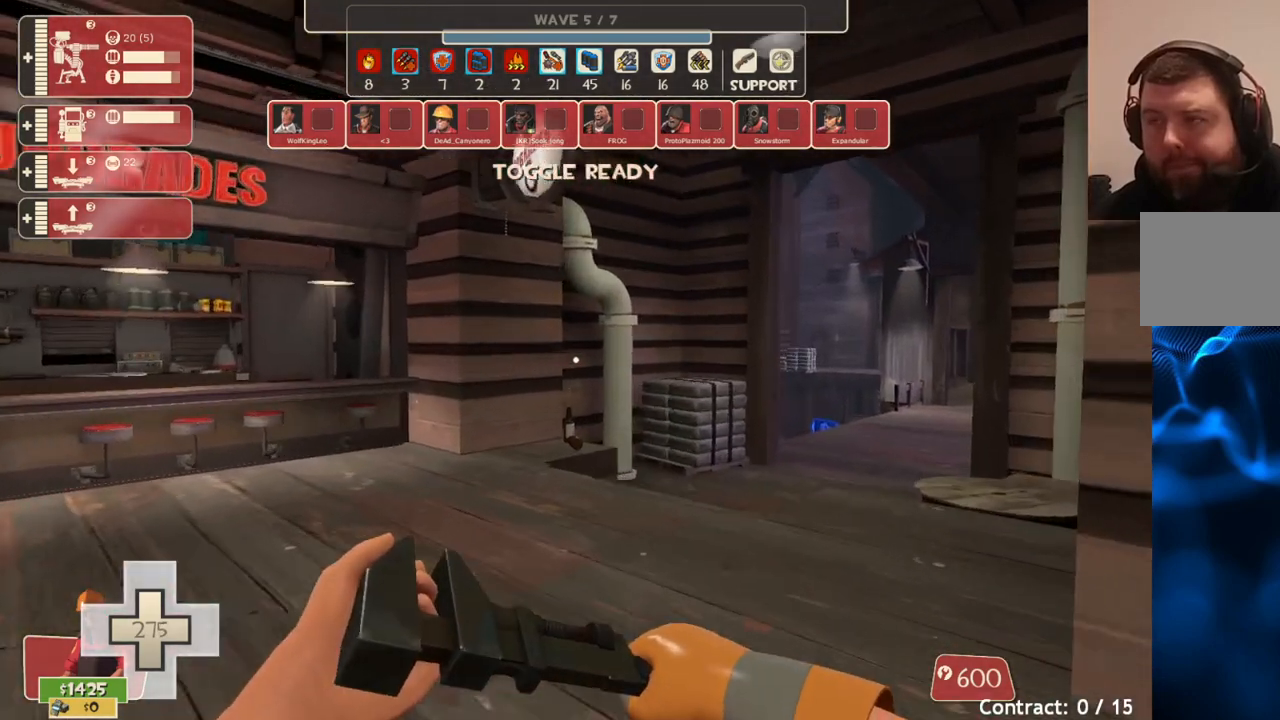
{"buttons": [], "left_stick": "up", "right_stick": "center", "events": [[200, "right_stick", "left"], [250, "left_stick", "up"], [333, "right_stick", "center"]]}
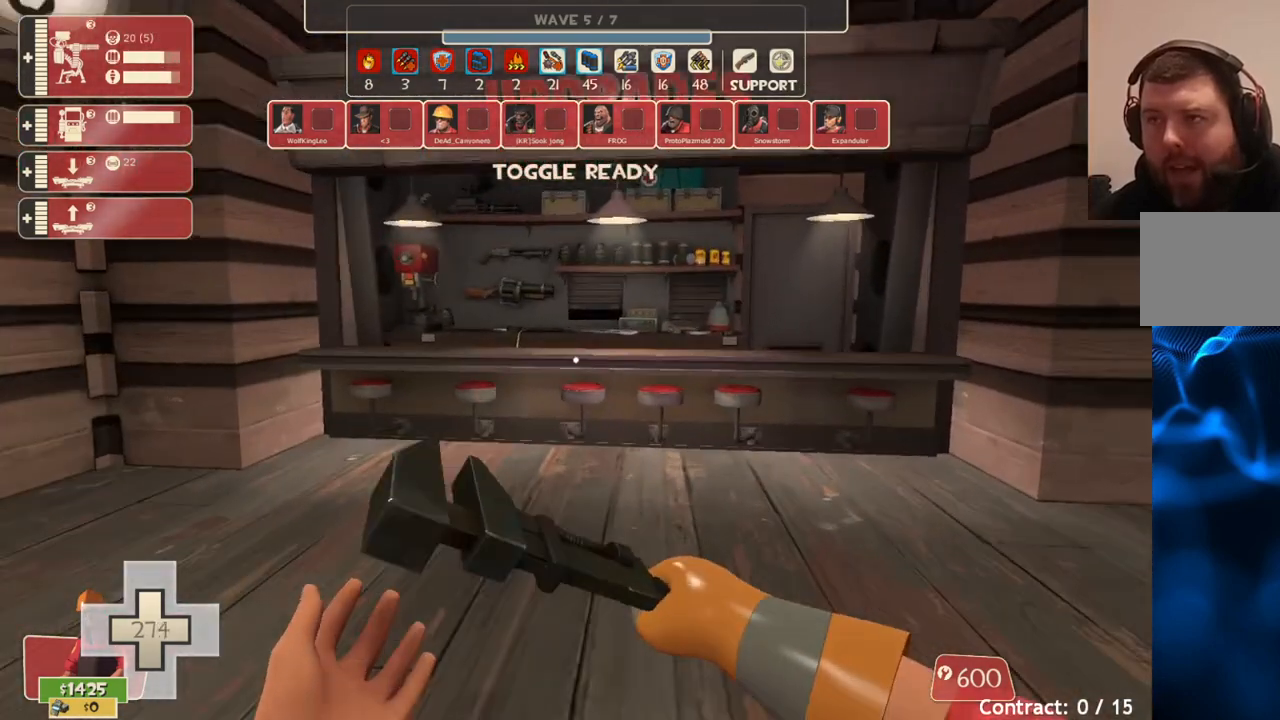
{"buttons": [], "left_stick": "up", "right_stick": "center", "events": []}
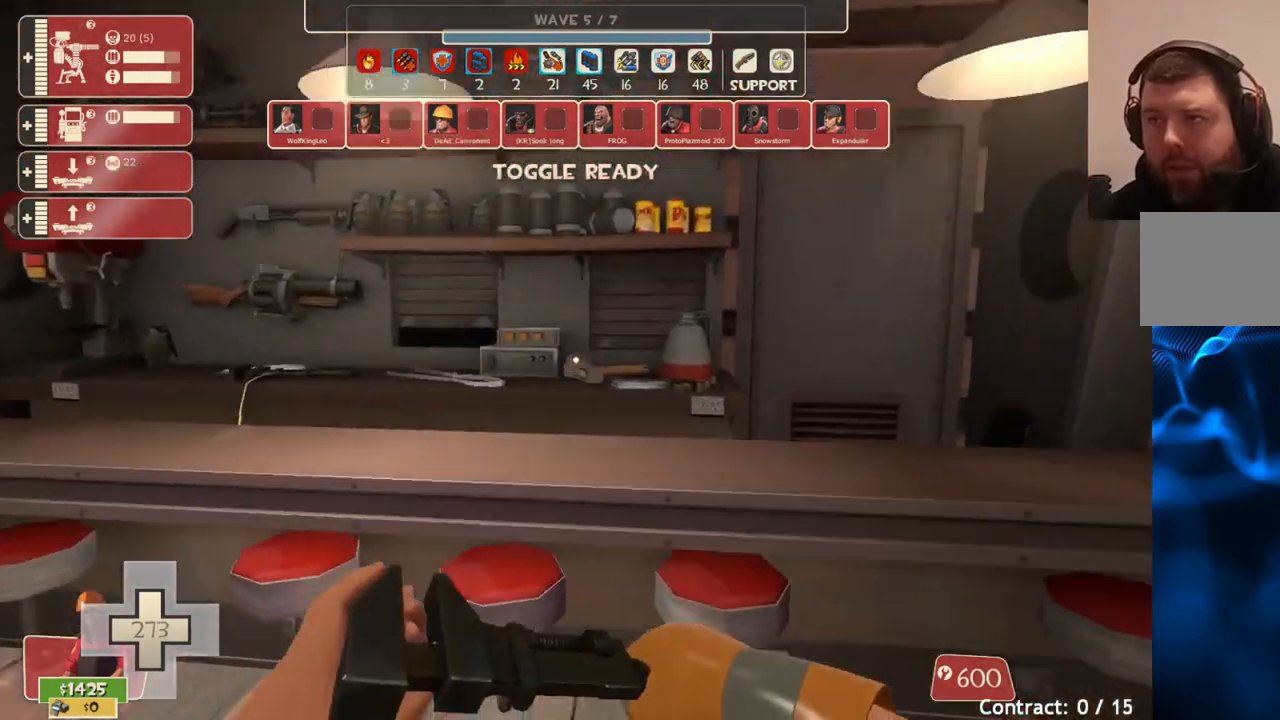
{"buttons": [], "left_stick": "center", "right_stick": "center", "events": [[50, "left_stick", "center"]]}
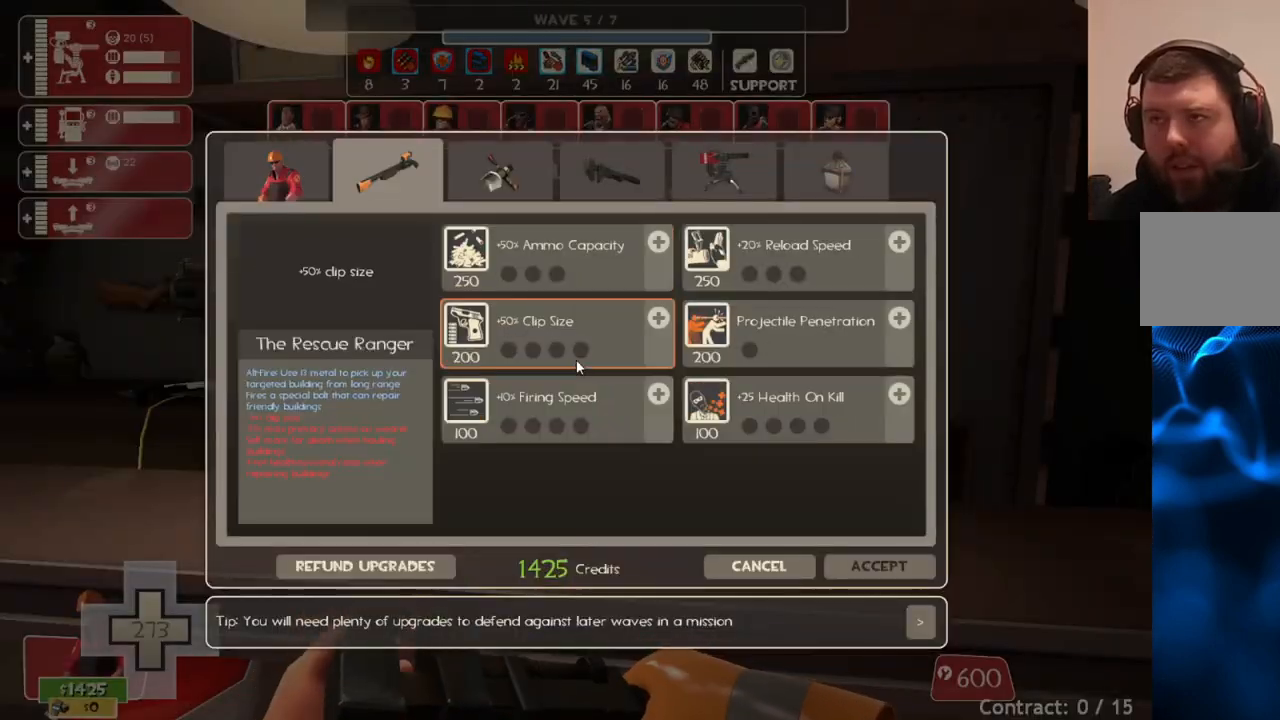
{"buttons": [], "left_stick": "center", "right_stick": "center", "events": []}
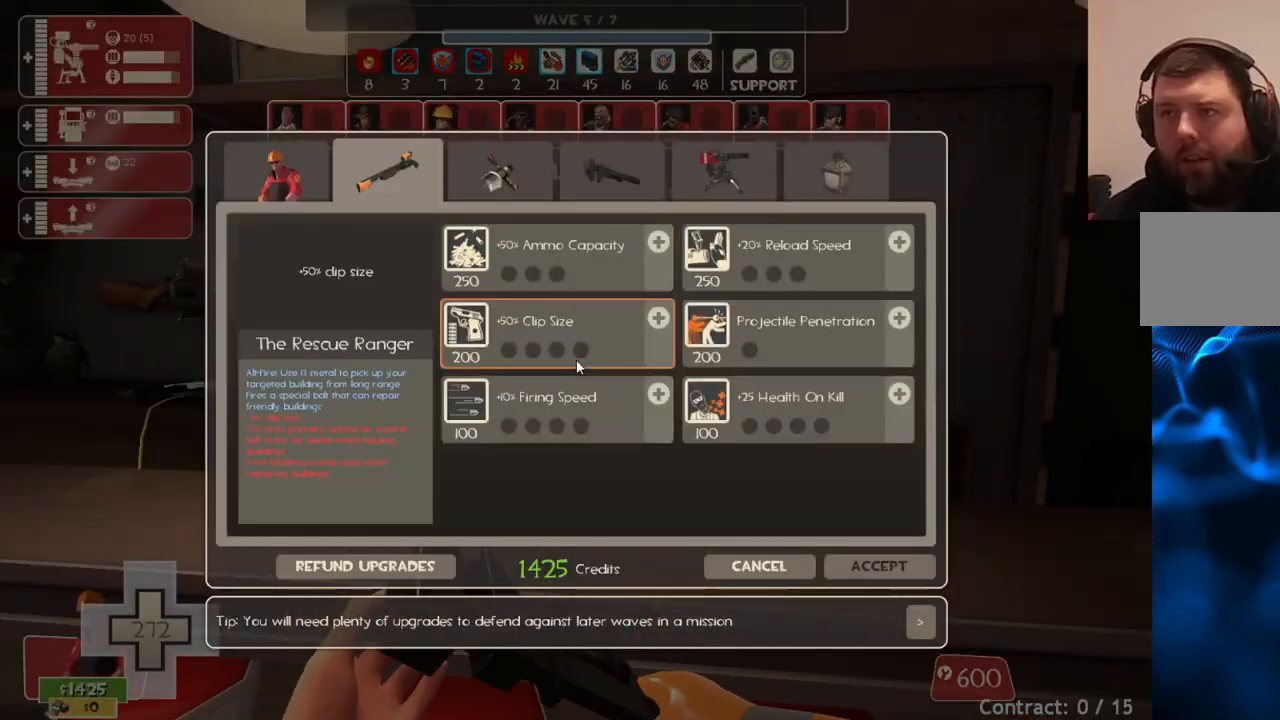
{"buttons": [], "left_stick": "center", "right_stick": "center", "events": []}
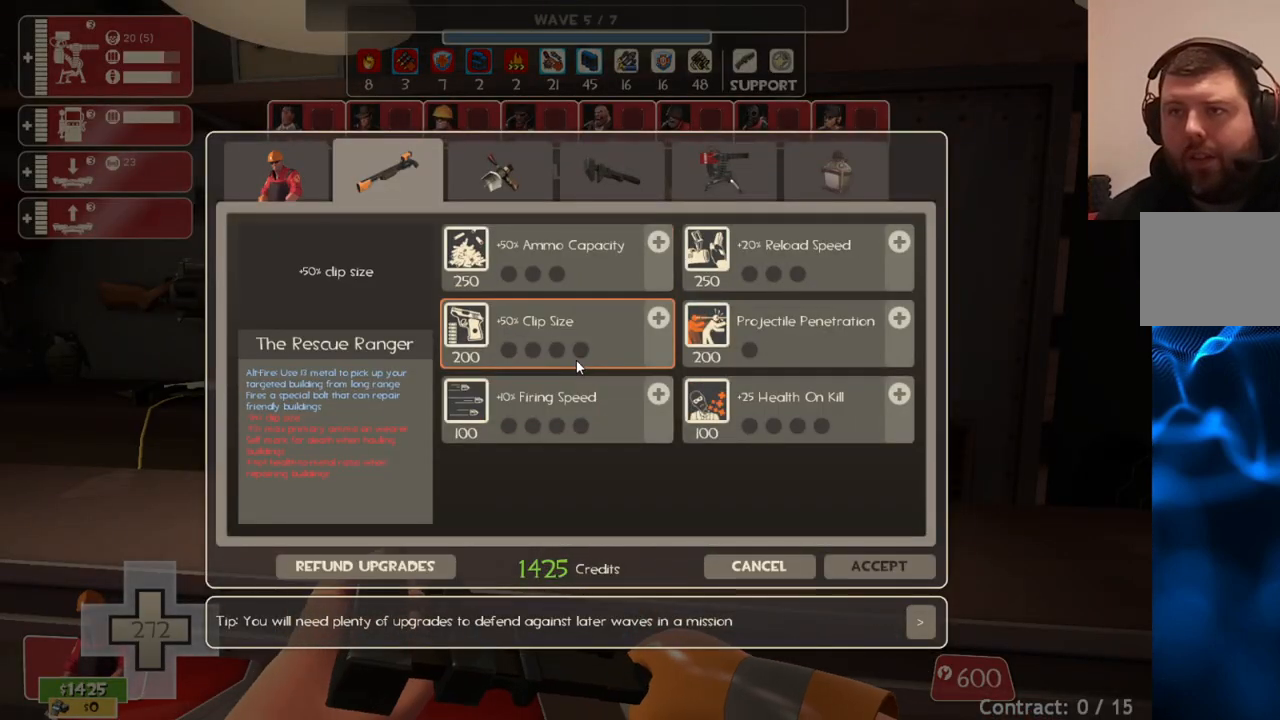
{"buttons": [], "left_stick": "center", "right_stick": "center", "events": []}
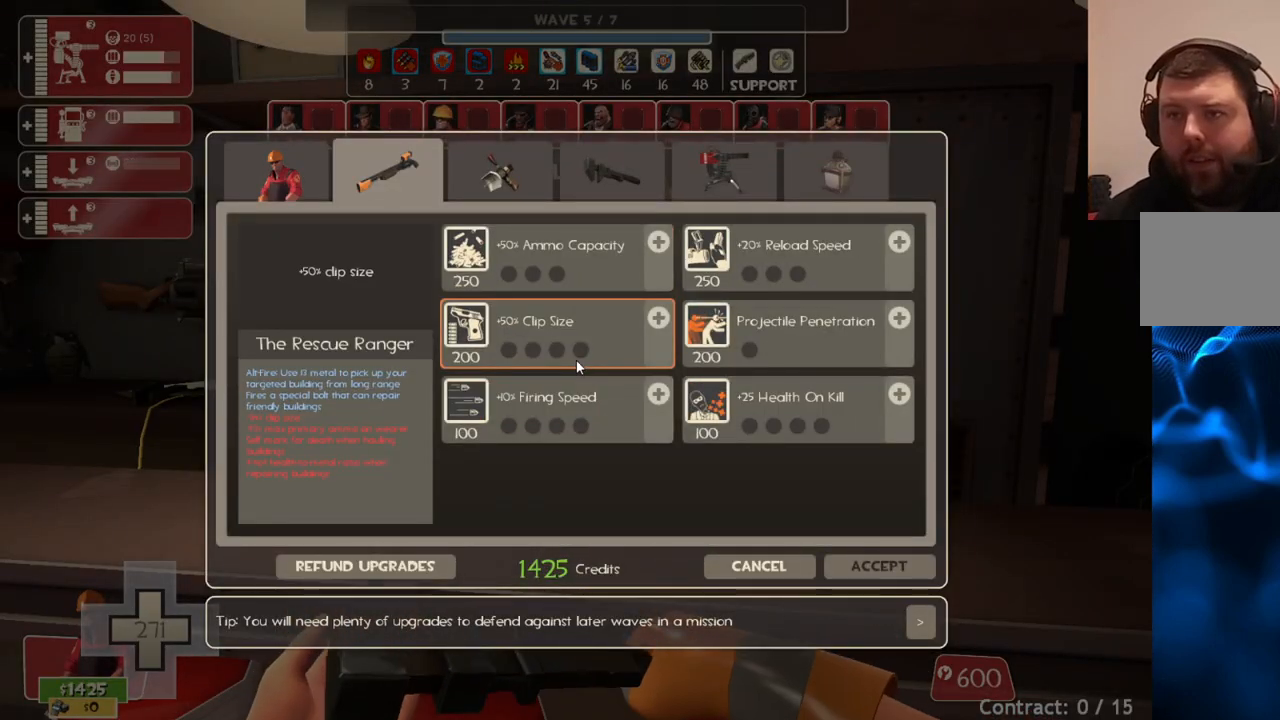
{"buttons": [], "left_stick": "center", "right_stick": "center", "events": []}
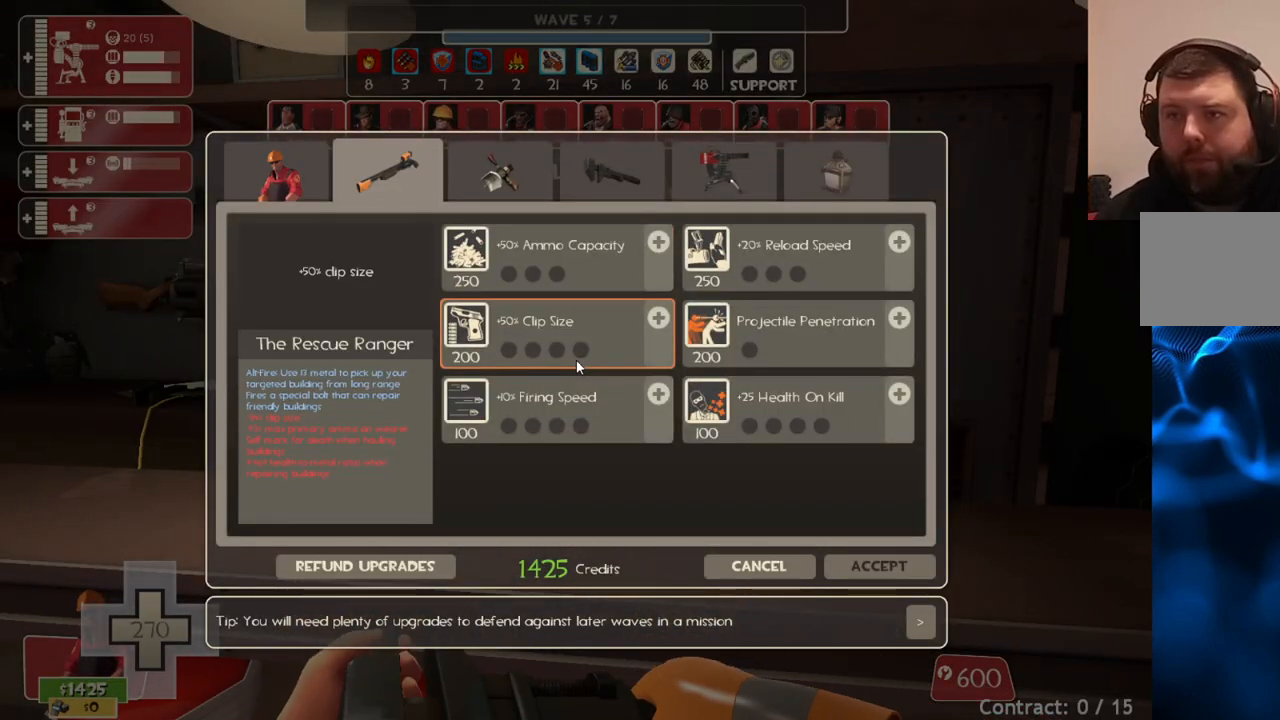
{"buttons": [], "left_stick": "center", "right_stick": "center", "events": []}
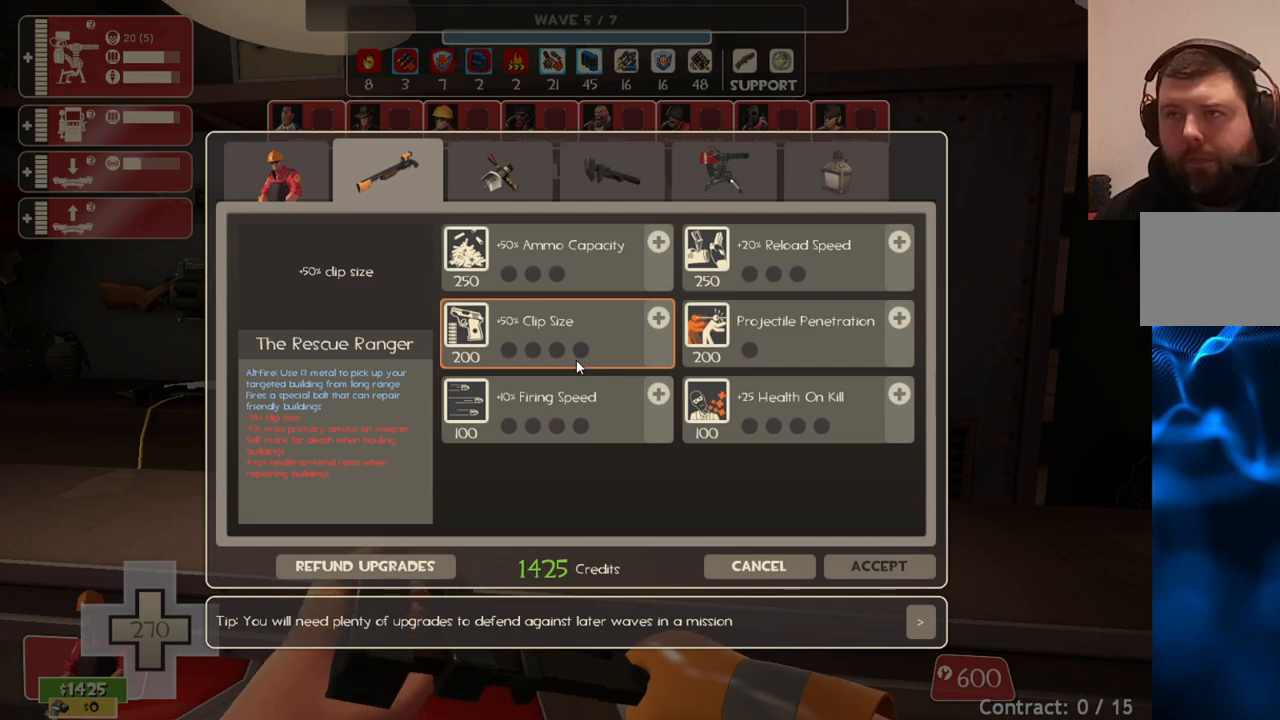
{"buttons": [], "left_stick": "center", "right_stick": "center", "events": []}
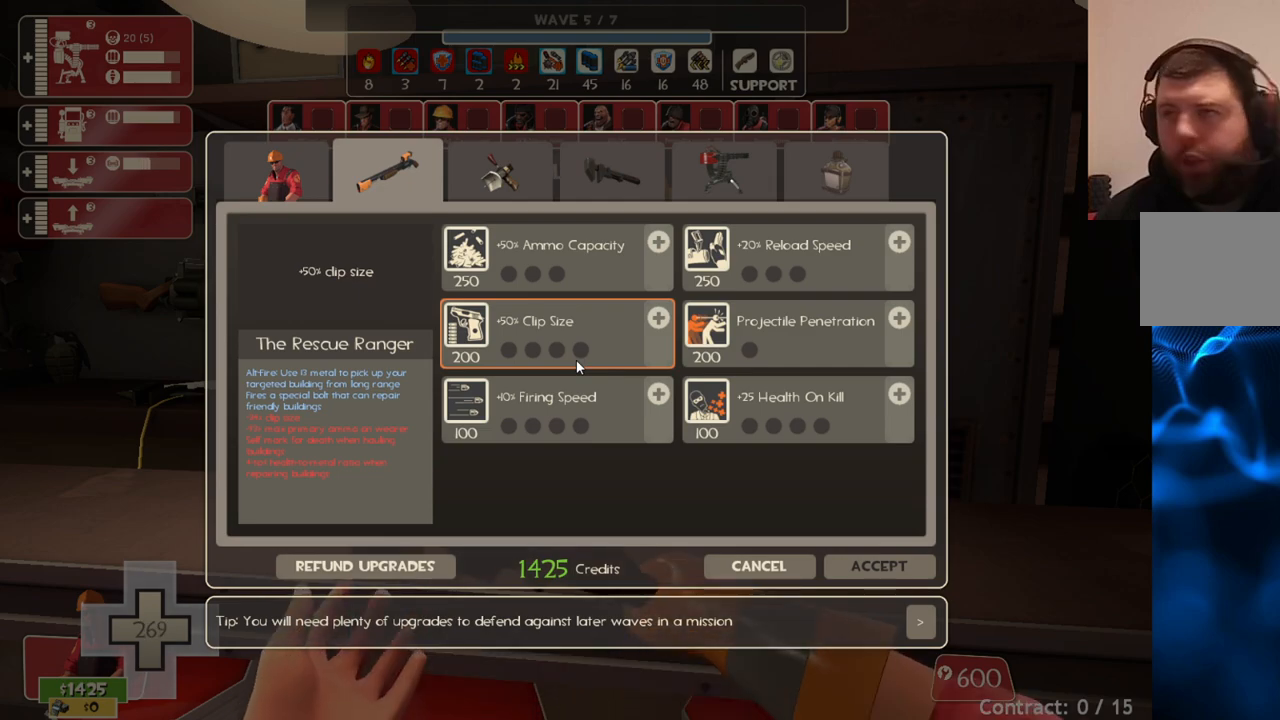
{"buttons": [], "left_stick": "center", "right_stick": "center", "events": []}
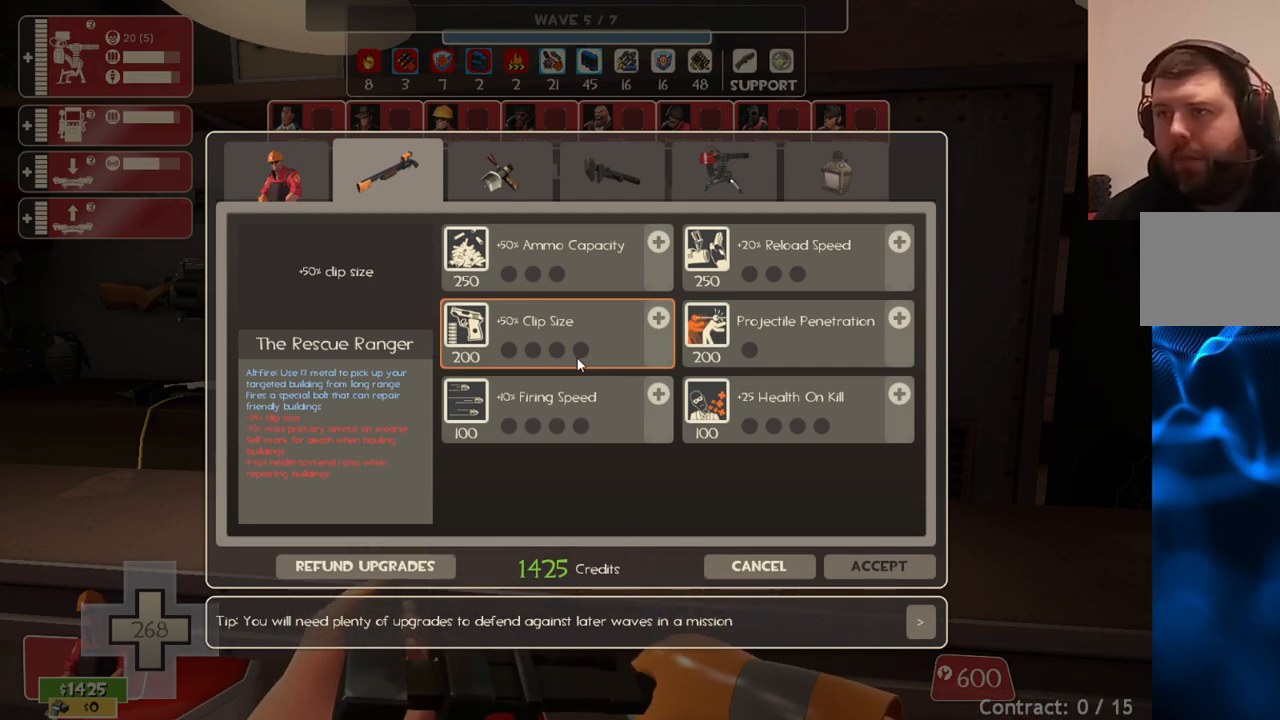
{"buttons": [], "left_stick": "center", "right_stick": "center", "events": [[17, "right_stick", "up-right"], [150, "right_stick", "center"], [300, "right_stick", "up-right"], [467, "right_stick", "center"]]}
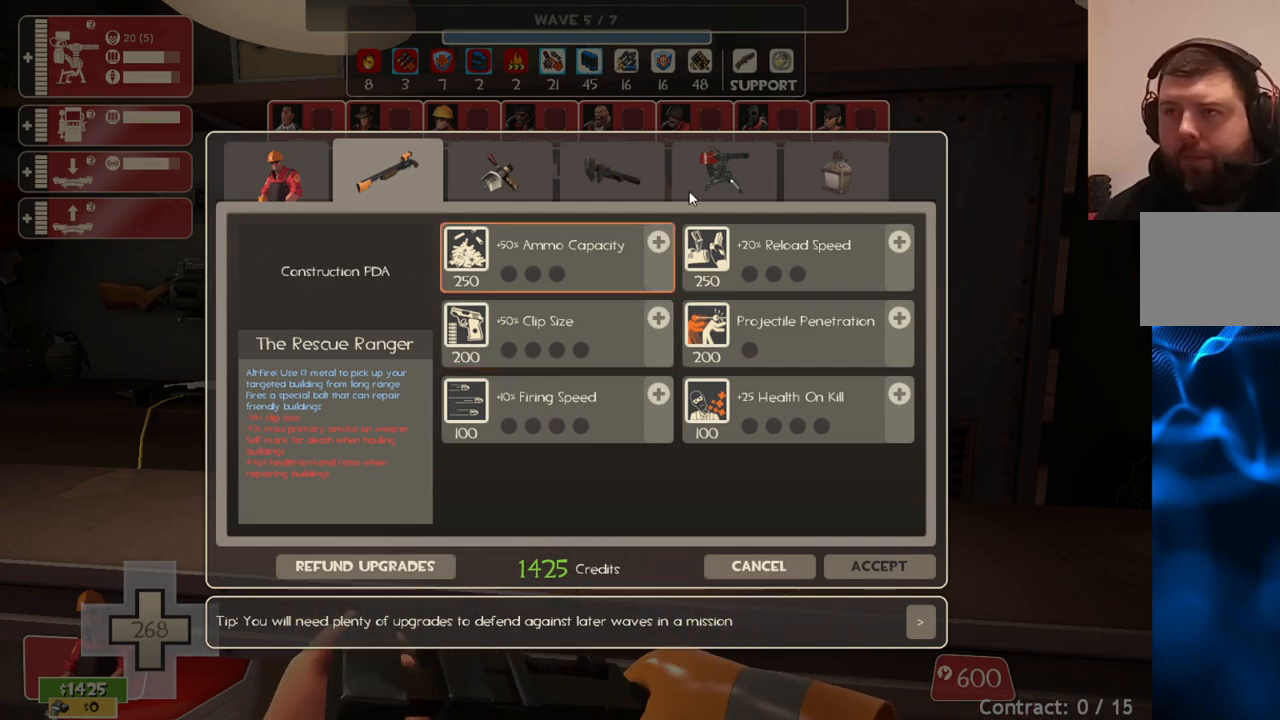
{"buttons": [], "left_stick": "center", "right_stick": "center", "events": [[283, "R2", "down"], [417, "R2", "up"]]}
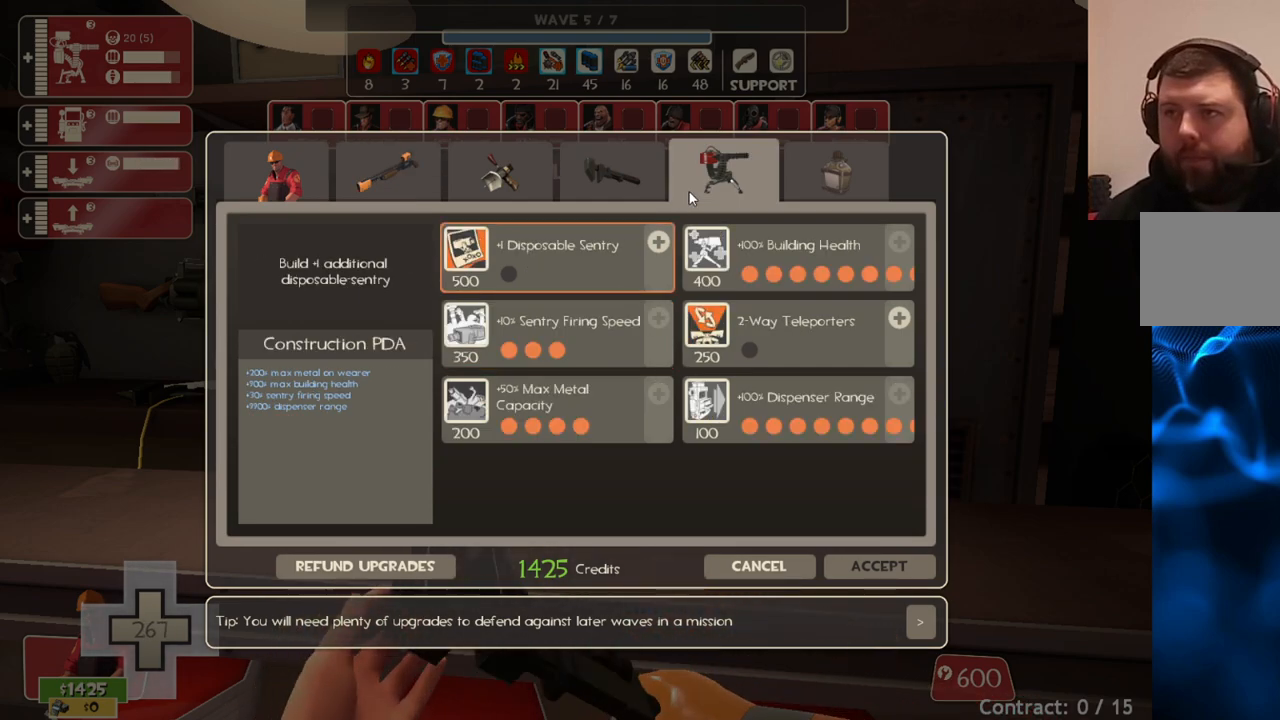
{"buttons": [], "left_stick": "center", "right_stick": "center", "events": []}
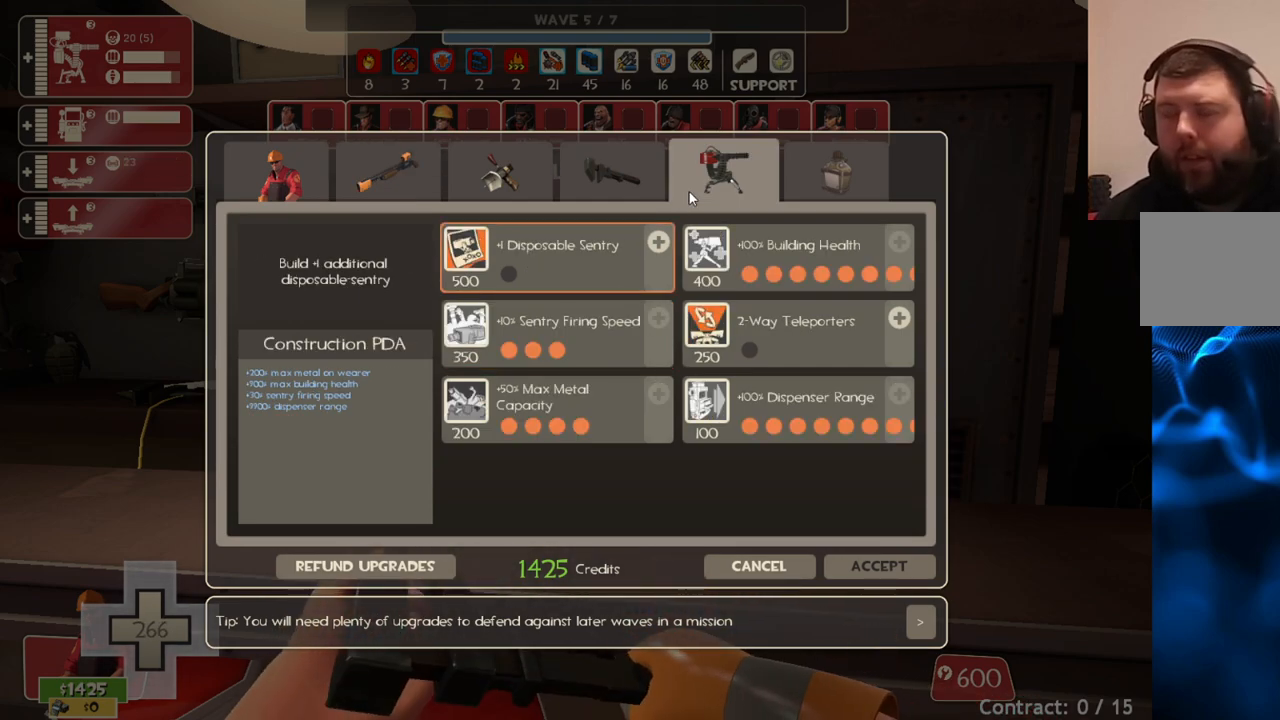
{"buttons": [], "left_stick": "center", "right_stick": "center", "events": []}
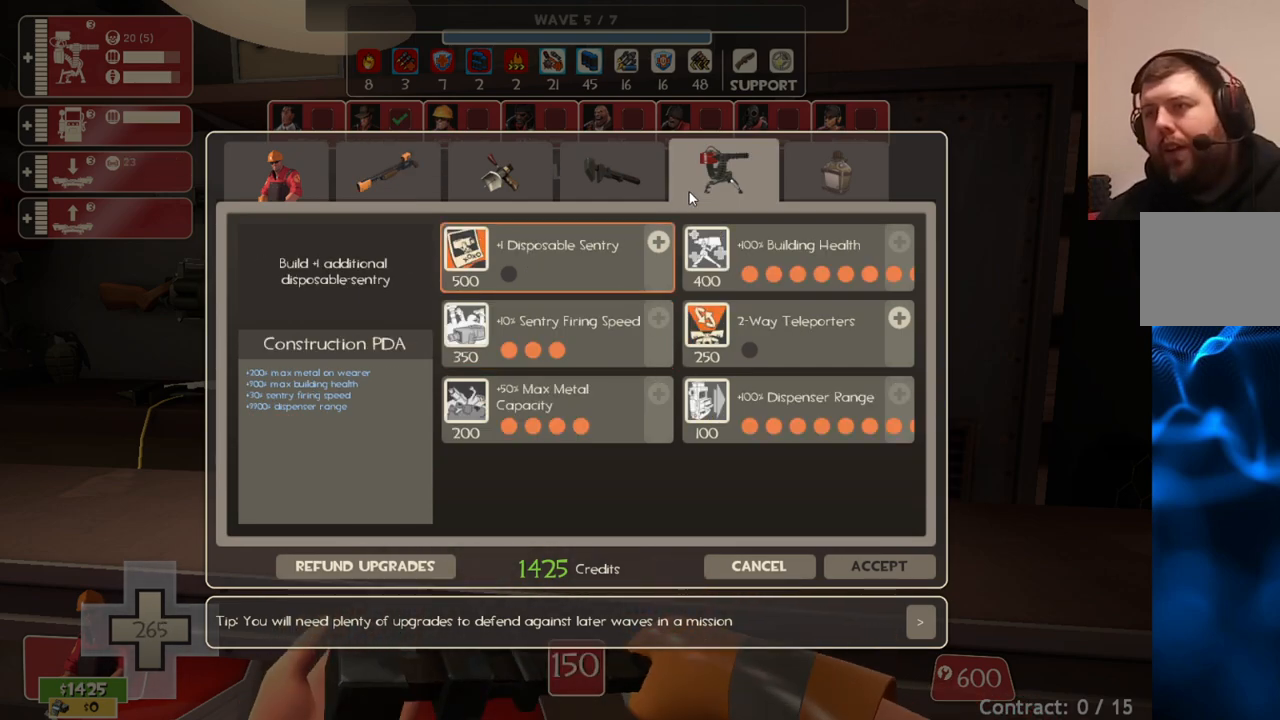
{"buttons": [], "left_stick": "center", "right_stick": "center", "events": []}
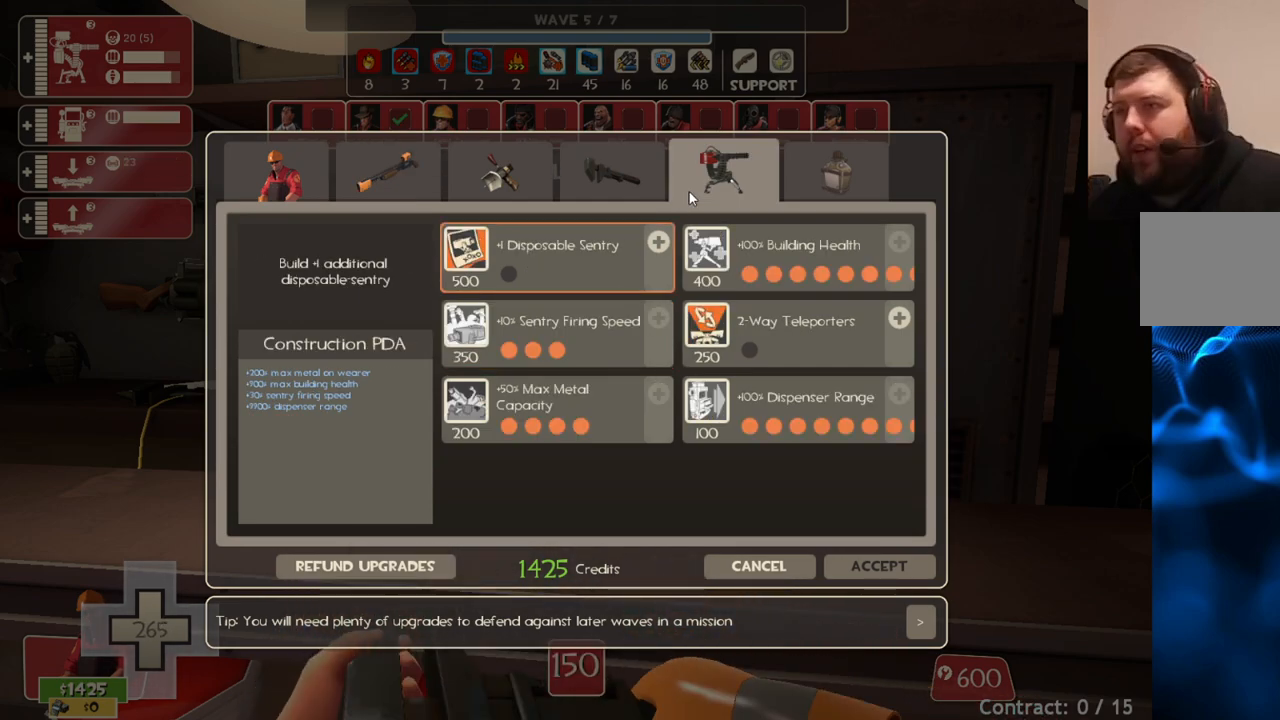
{"buttons": [], "left_stick": "center", "right_stick": "down", "events": [[383, "right_stick", "down"]]}
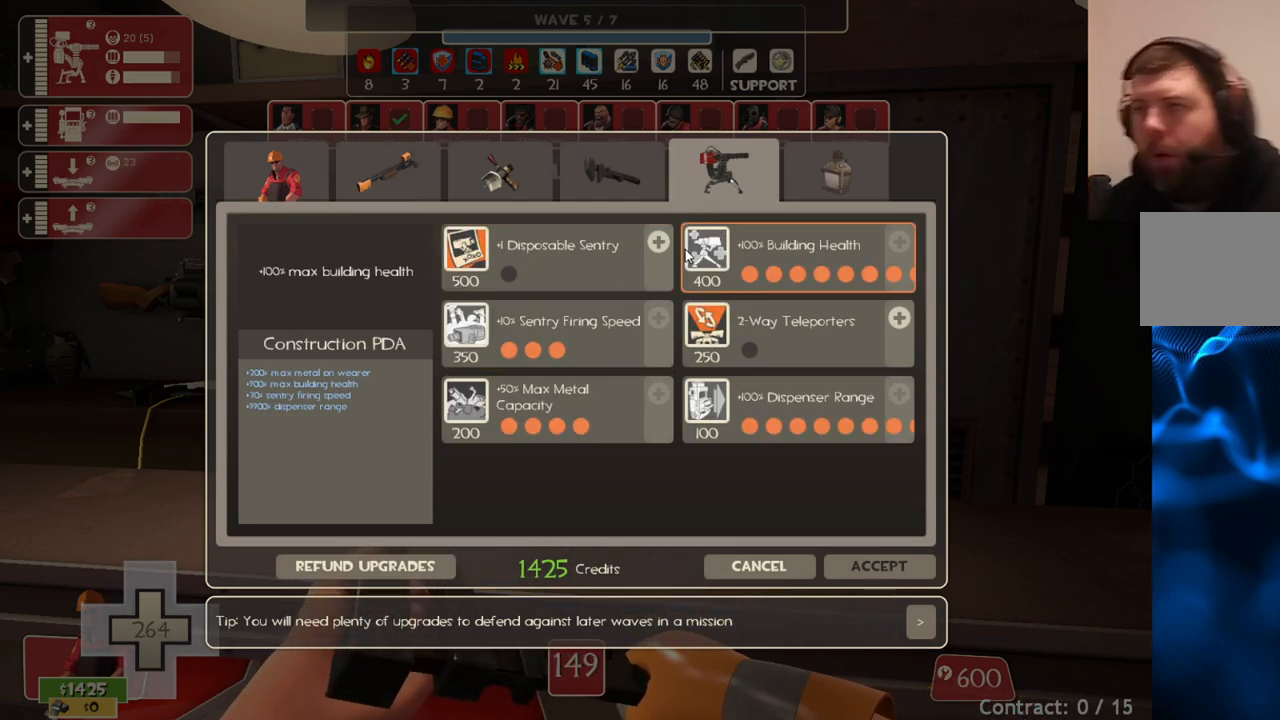
{"buttons": [], "left_stick": "center", "right_stick": "center", "events": [[17, "right_stick", "center"], [217, "right_stick", "up-left"], [333, "right_stick", "center"]]}
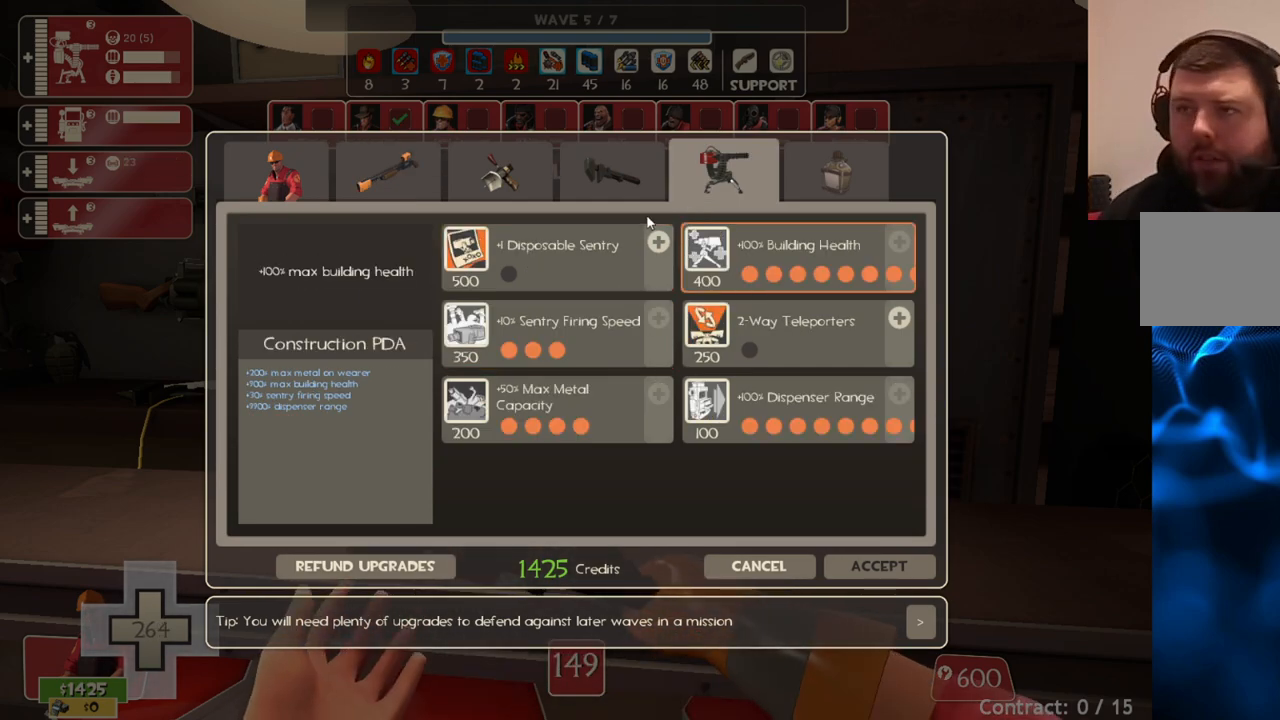
{"buttons": [], "left_stick": "center", "right_stick": "up-right", "events": [[117, "right_stick", "down"], [200, "right_stick", "center"], [333, "right_stick", "up-right"]]}
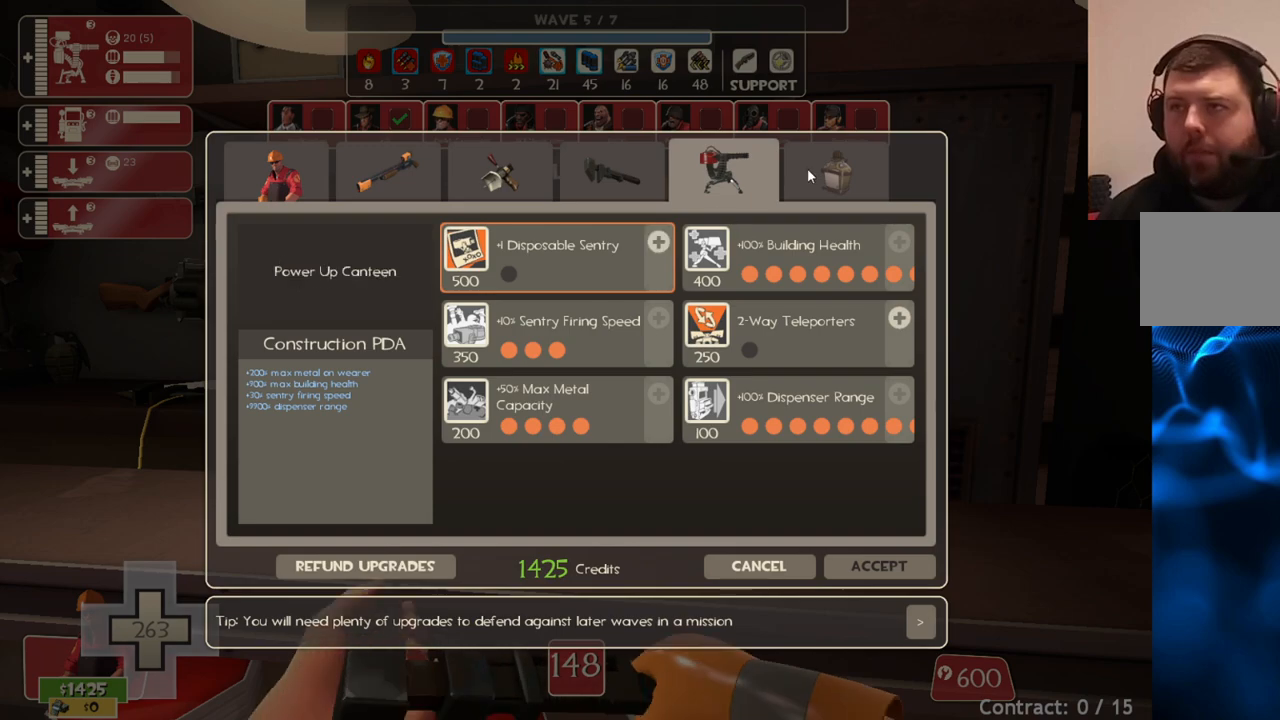
{"buttons": [], "left_stick": "center", "right_stick": "down-left", "events": [[67, "right_stick", "center"], [217, "R2", "down"], [350, "R2", "up"], [367, "right_stick", "down-left"]]}
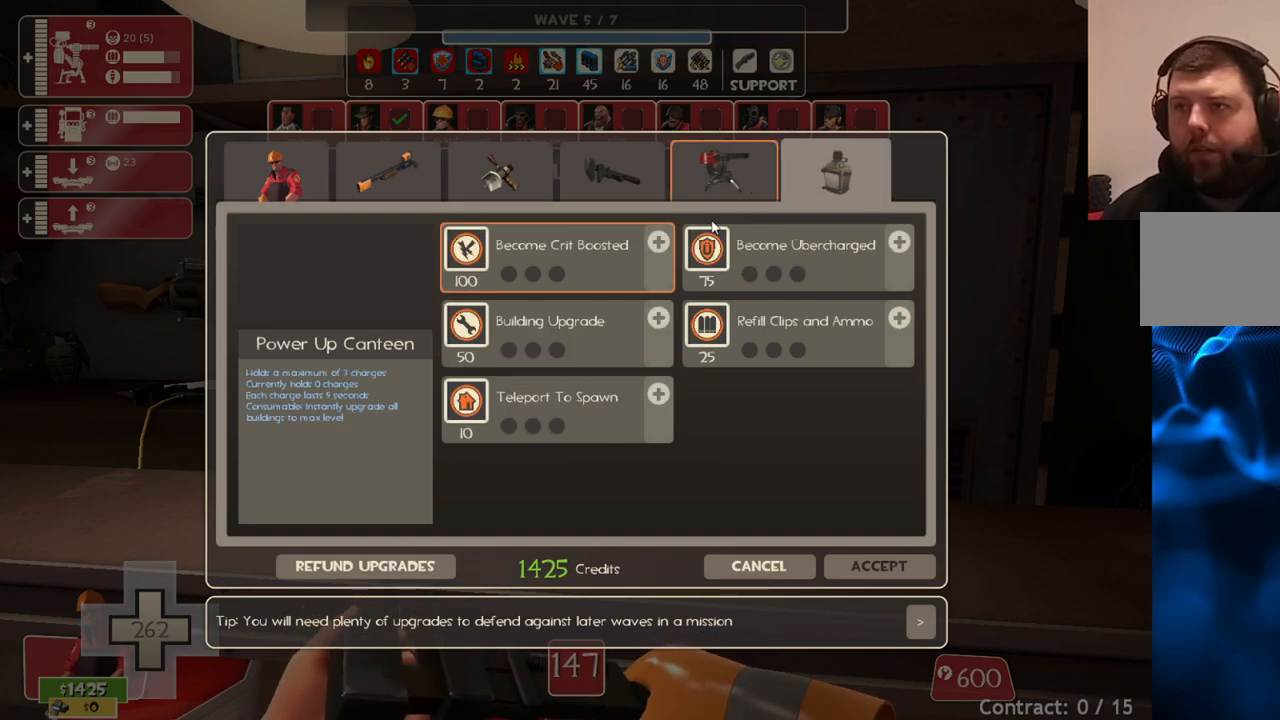
{"buttons": [], "left_stick": "center", "right_stick": "center", "events": [[150, "right_stick", "center"], [250, "right_stick", "down"], [433, "right_stick", "center"]]}
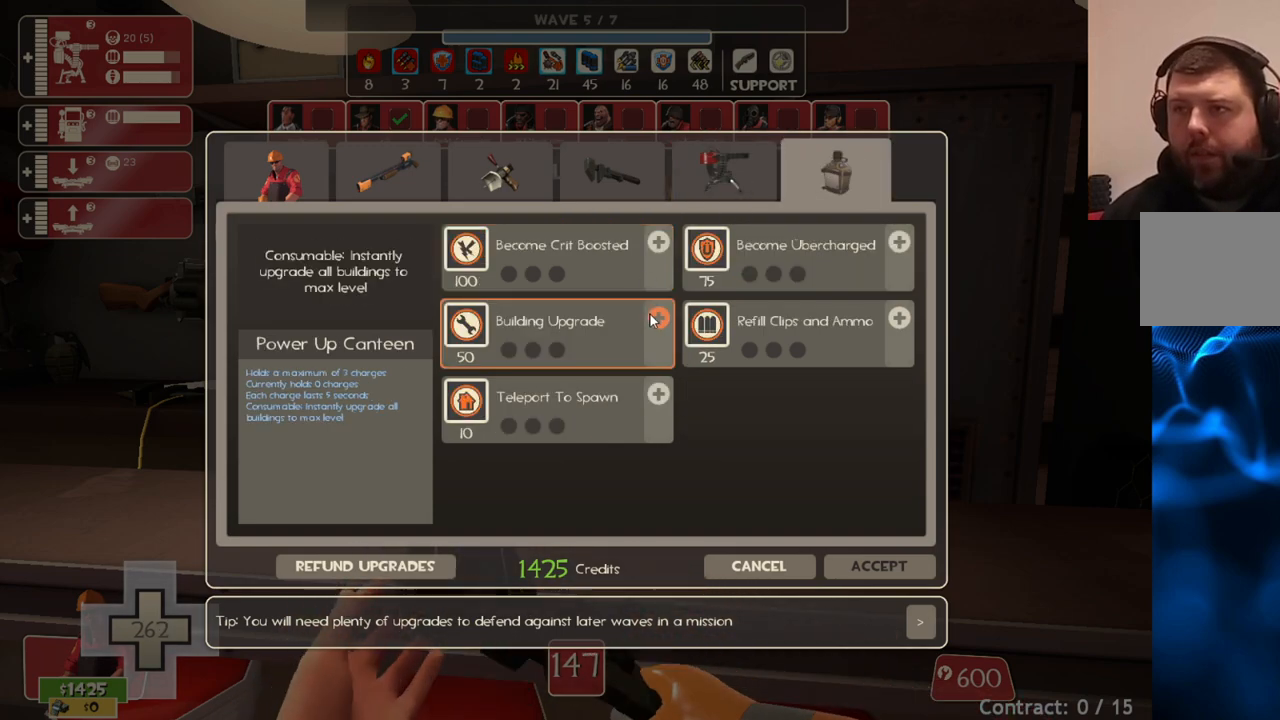
{"buttons": ["R2"], "left_stick": "center", "right_stick": "center", "events": [[83, "R2", "down"], [200, "R2", "up"], [250, "R2", "down"], [350, "R2", "up"], [383, "R2", "down"]]}